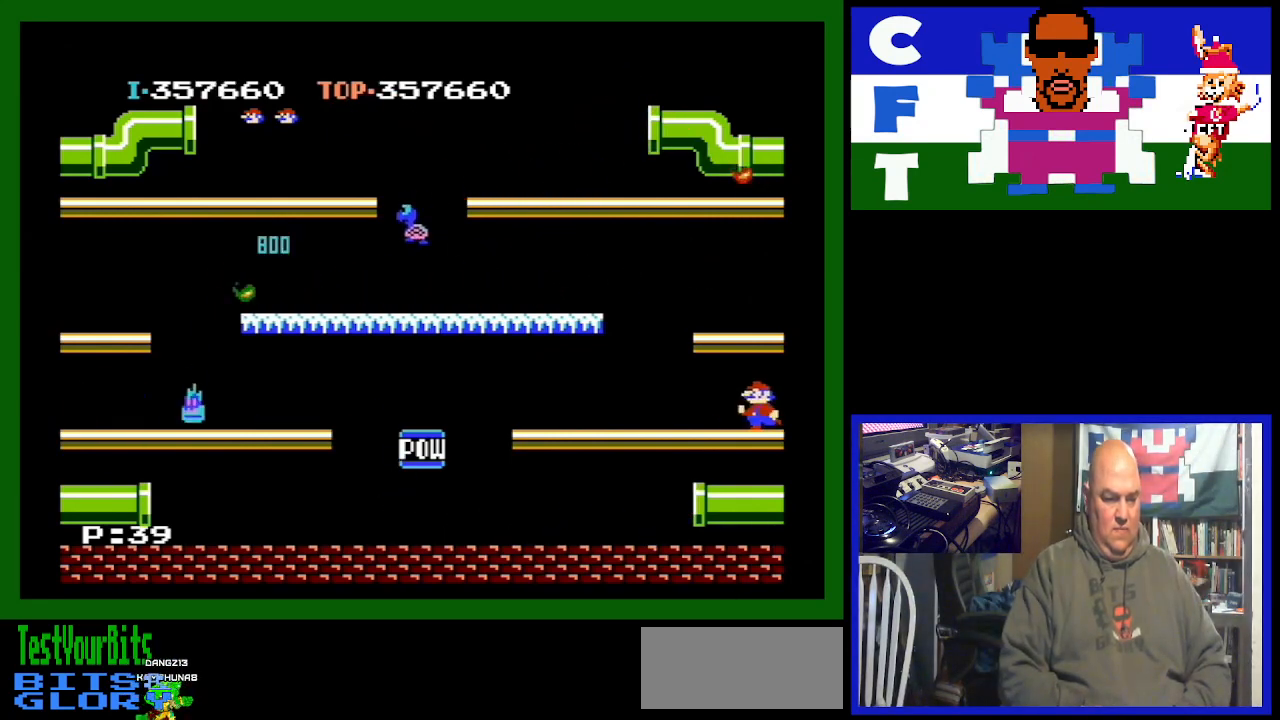
Gameplay with a controller (Nintendo layout); each line is a JSON object with the inputs held at the frame after it. "events" lists button and stick changes between this image and that frame as [ms after this image, input, new state], when the widget could be followed in between. Not read: L3 R3.
{"buttons": ["DPAD_LEFT"], "events": []}
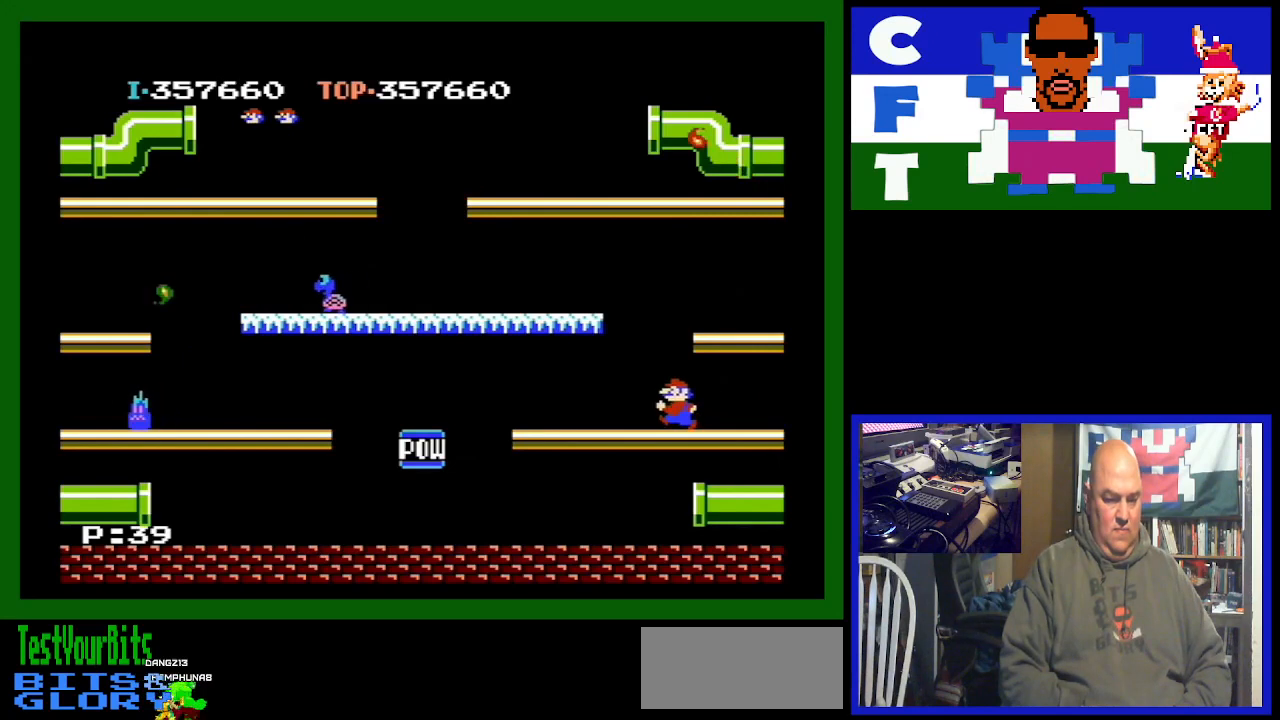
{"buttons": ["DPAD_LEFT"], "events": []}
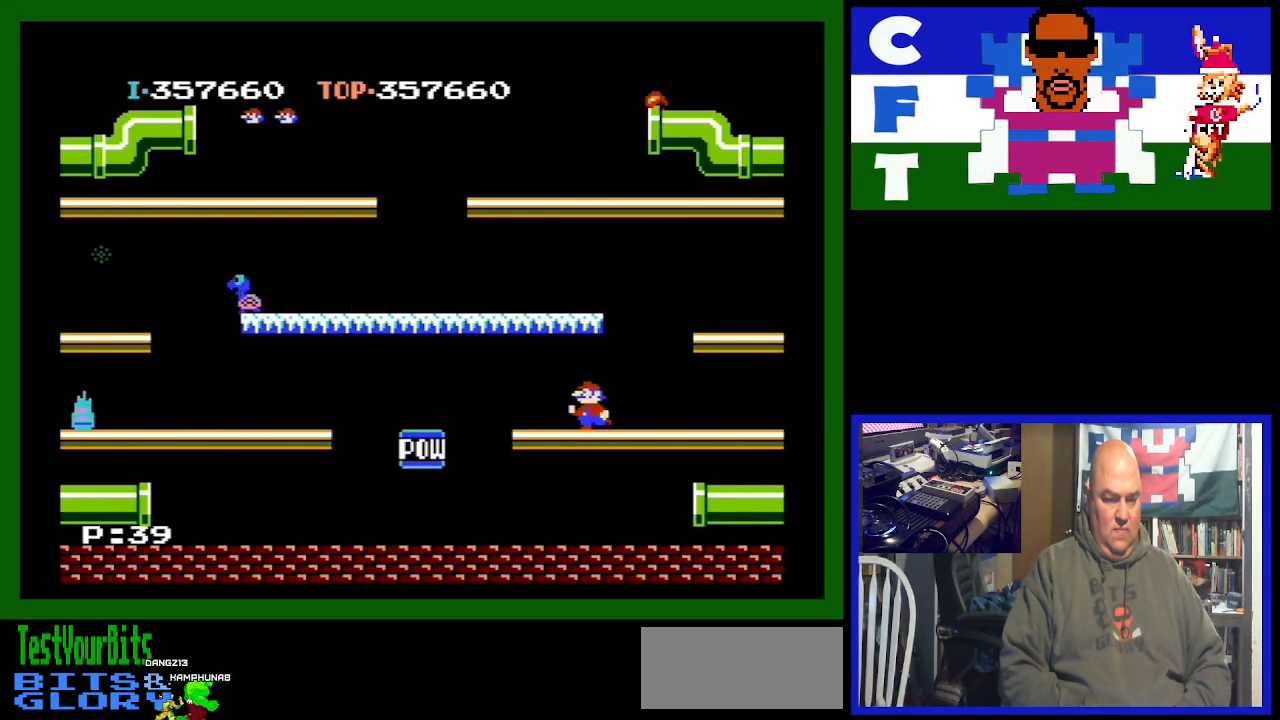
{"buttons": [], "events": [[333, "DPAD_LEFT", "up"]]}
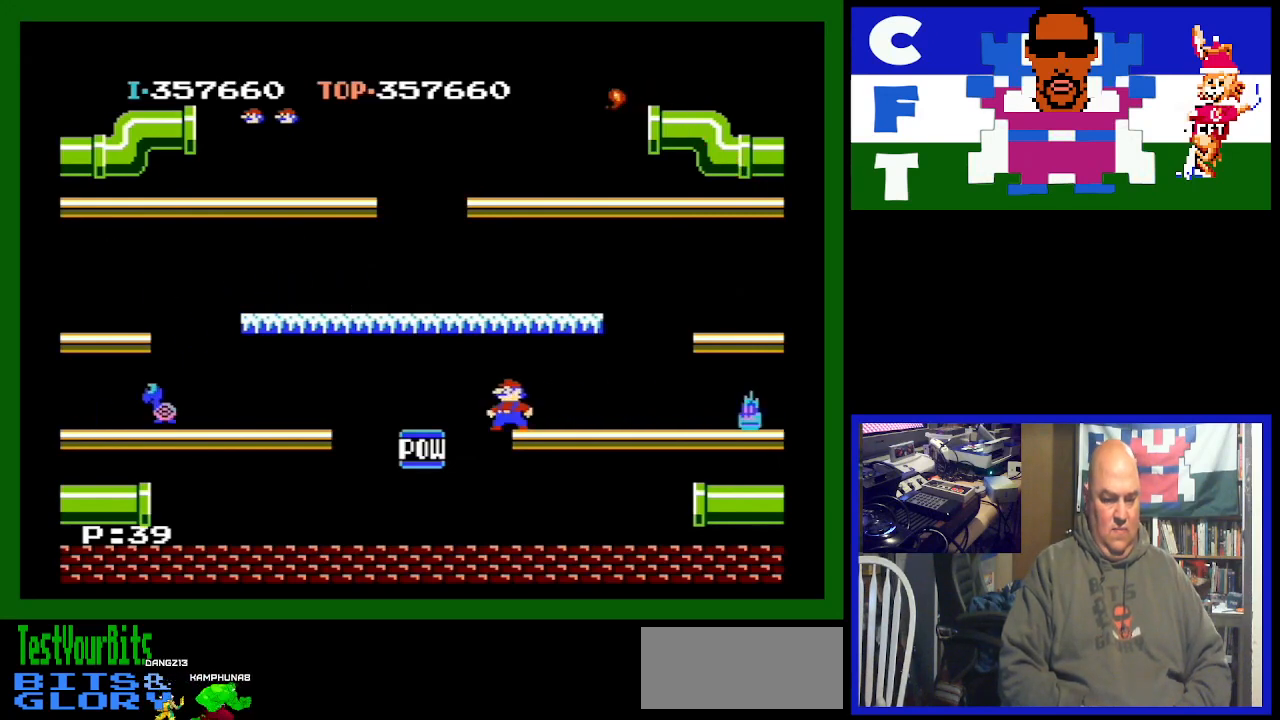
{"buttons": ["DPAD_LEFT"], "events": [[167, "DPAD_LEFT", "down"]]}
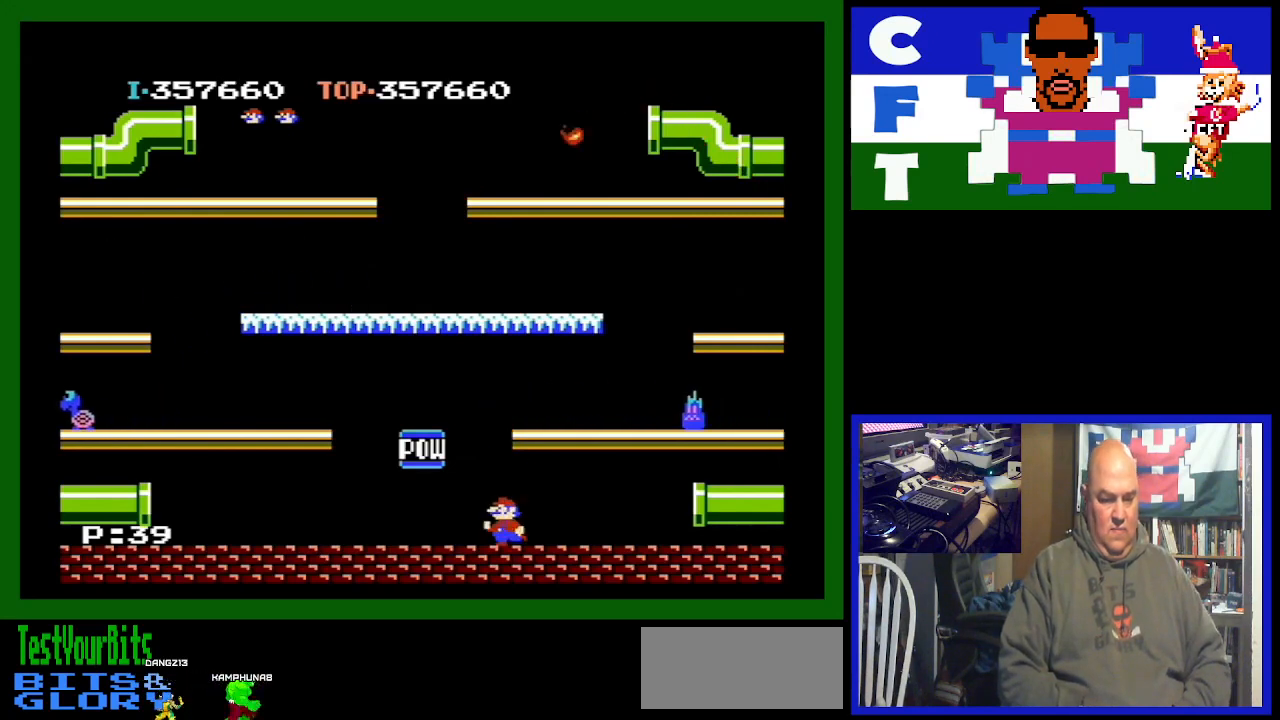
{"buttons": [], "events": [[433, "DPAD_LEFT", "up"]]}
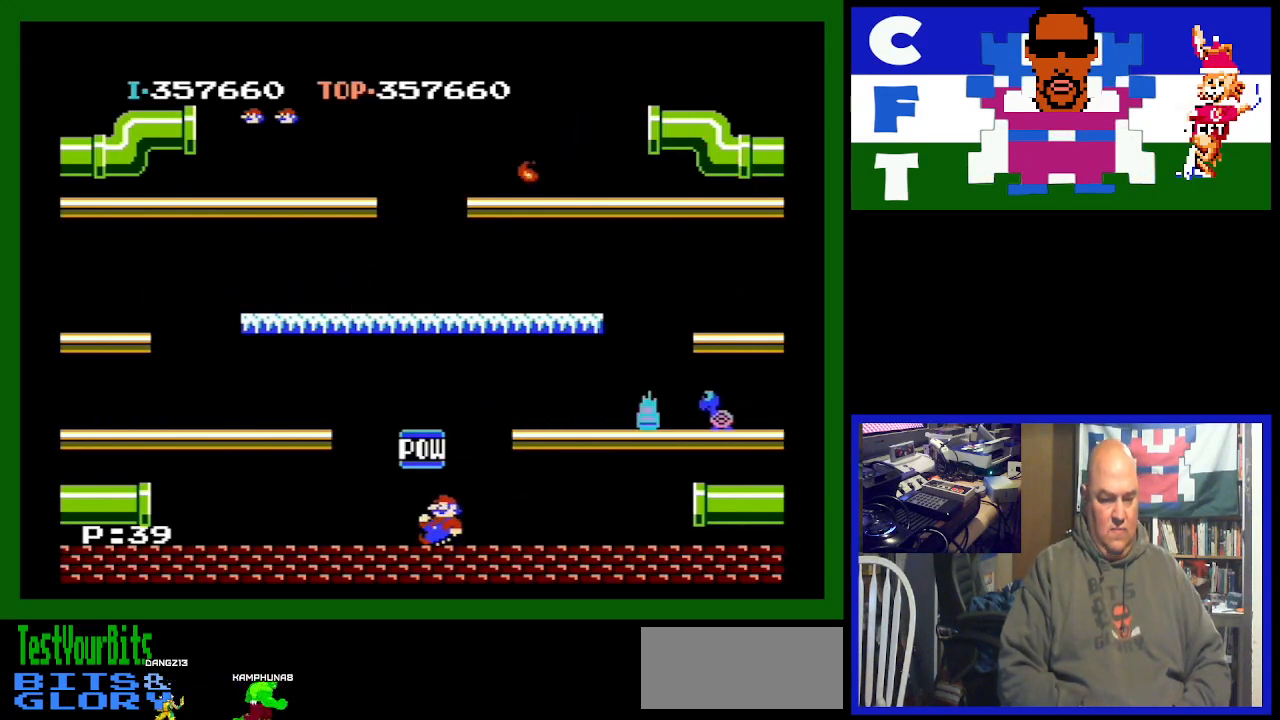
{"buttons": [], "events": [[100, "A", "down"], [267, "A", "up"]]}
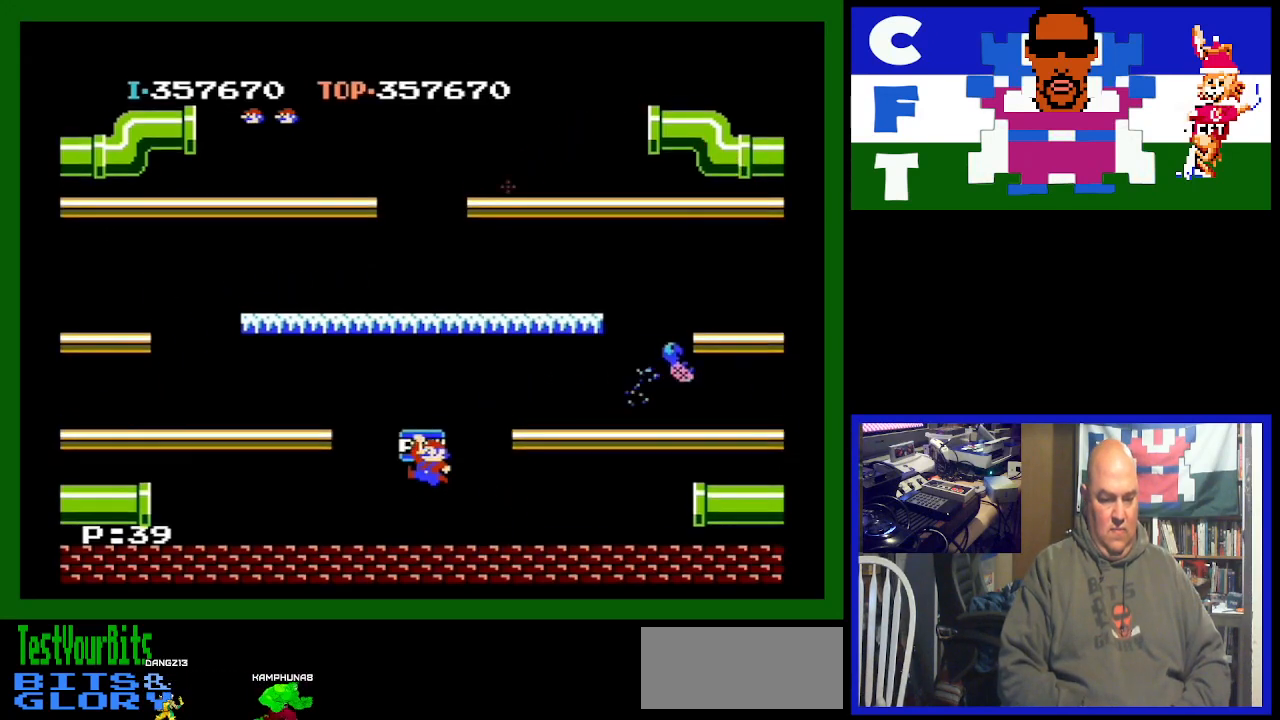
{"buttons": ["DPAD_RIGHT"], "events": [[100, "DPAD_RIGHT", "down"]]}
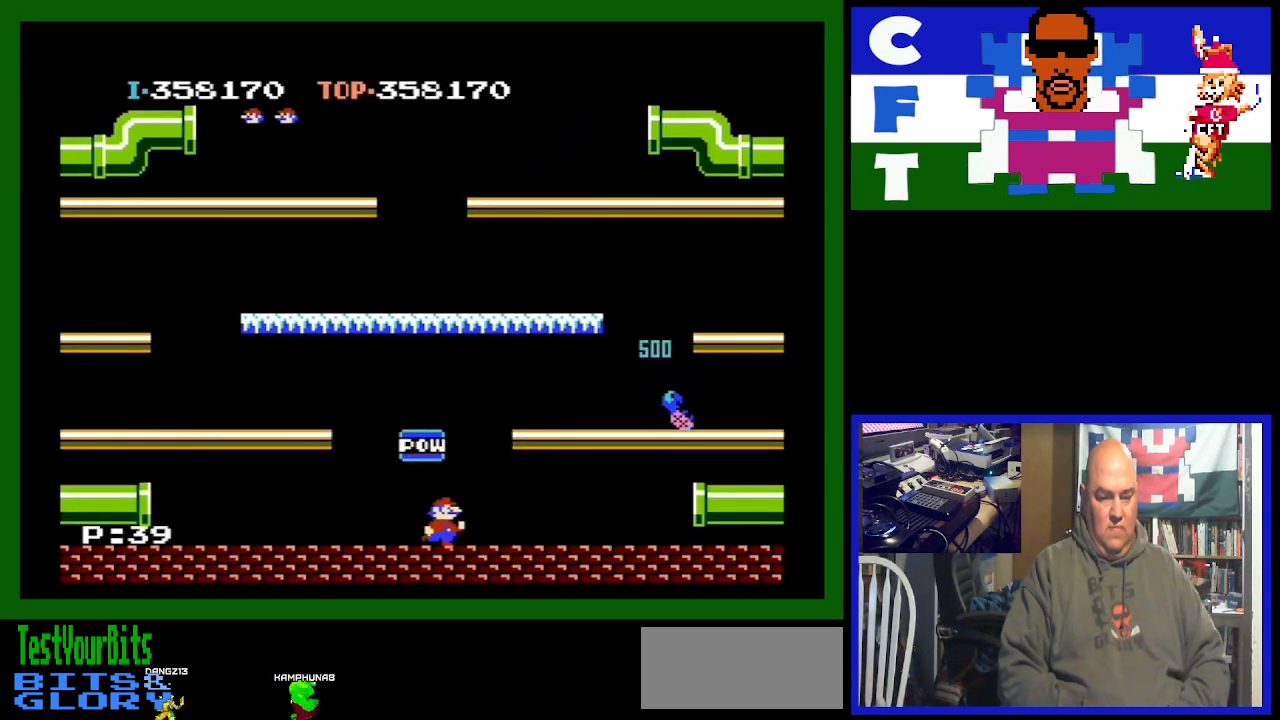
{"buttons": ["DPAD_RIGHT"], "events": [[100, "A", "down"], [367, "A", "up"]]}
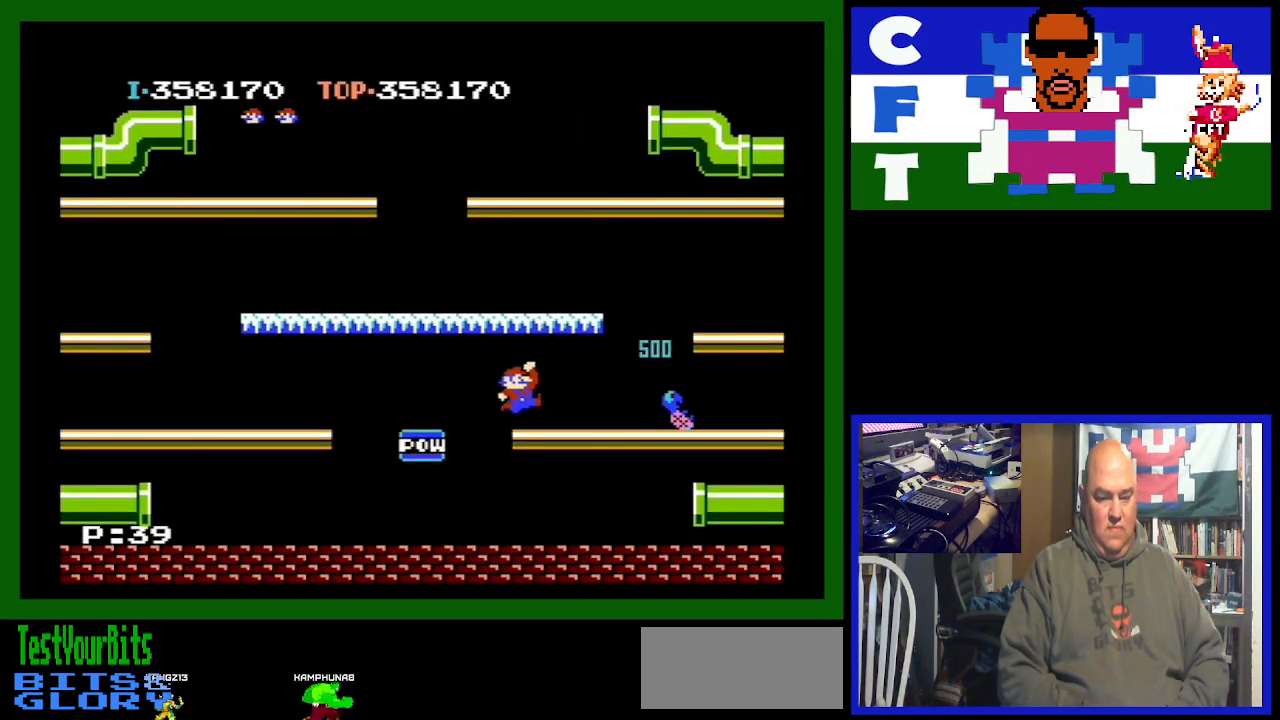
{"buttons": ["DPAD_RIGHT"], "events": []}
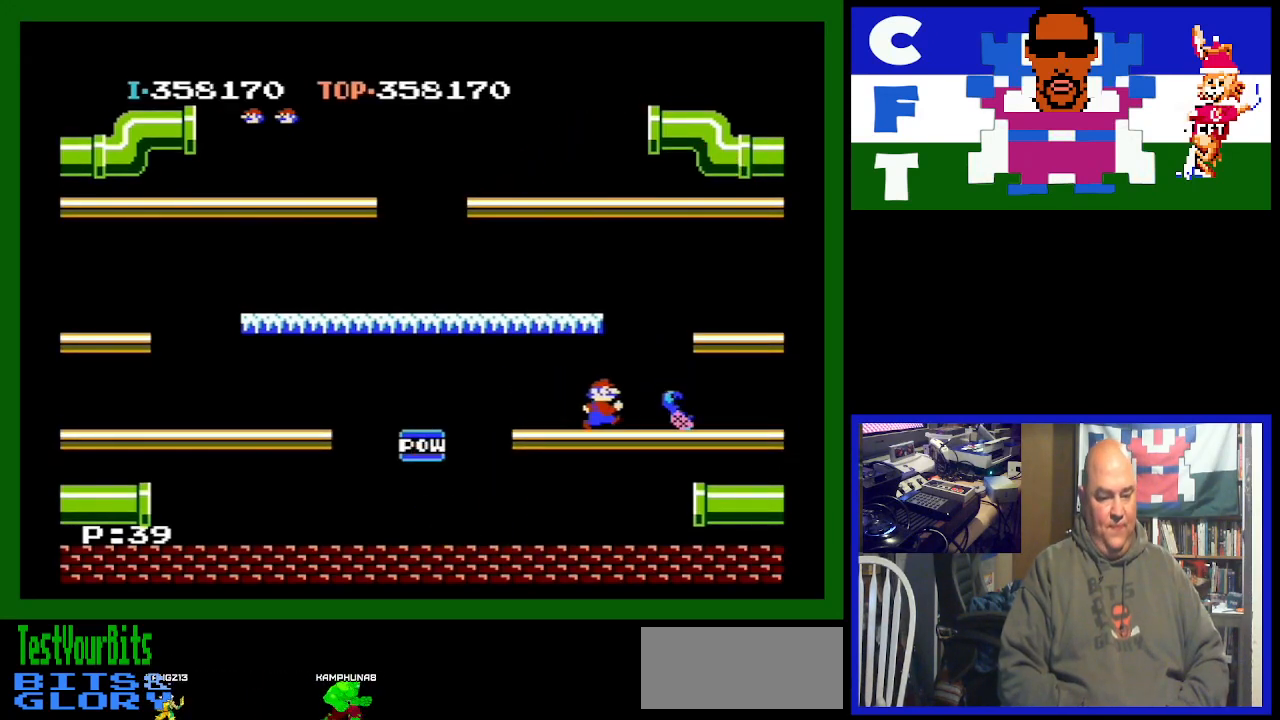
{"buttons": ["DPAD_RIGHT"], "events": []}
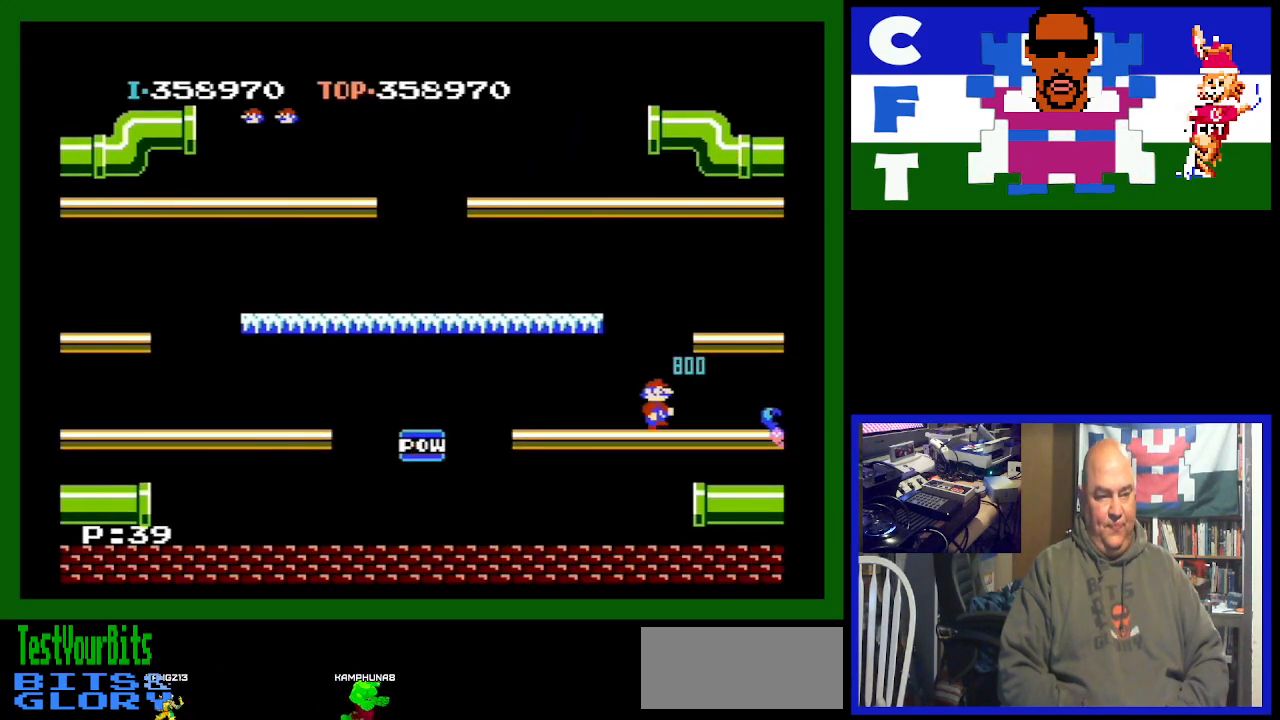
{"buttons": [], "events": [[67, "DPAD_RIGHT", "up"]]}
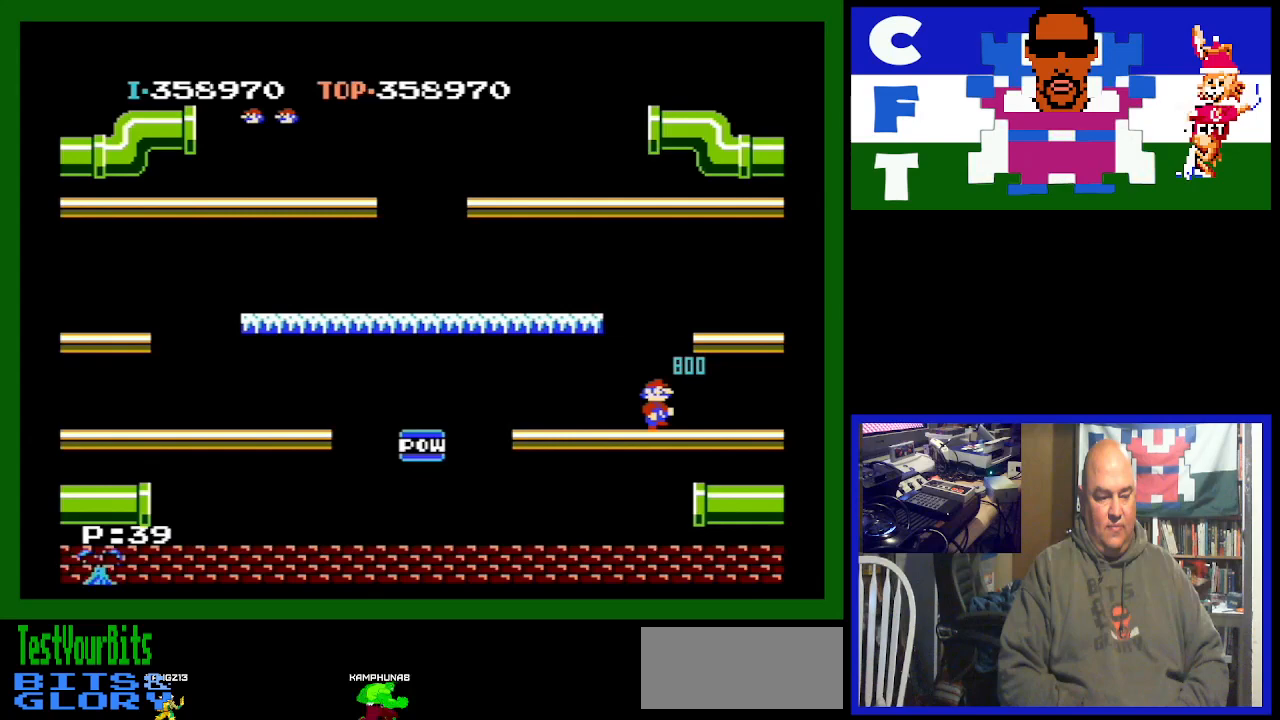
{"buttons": [], "events": []}
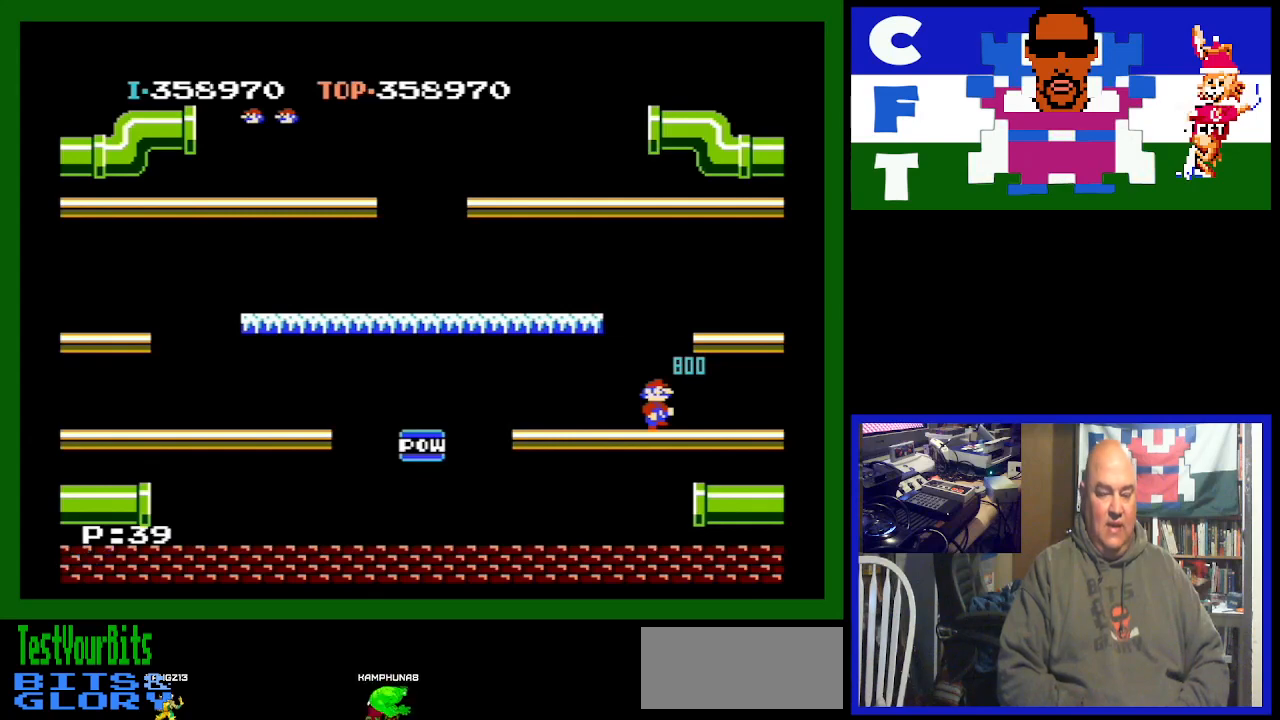
{"buttons": [], "events": []}
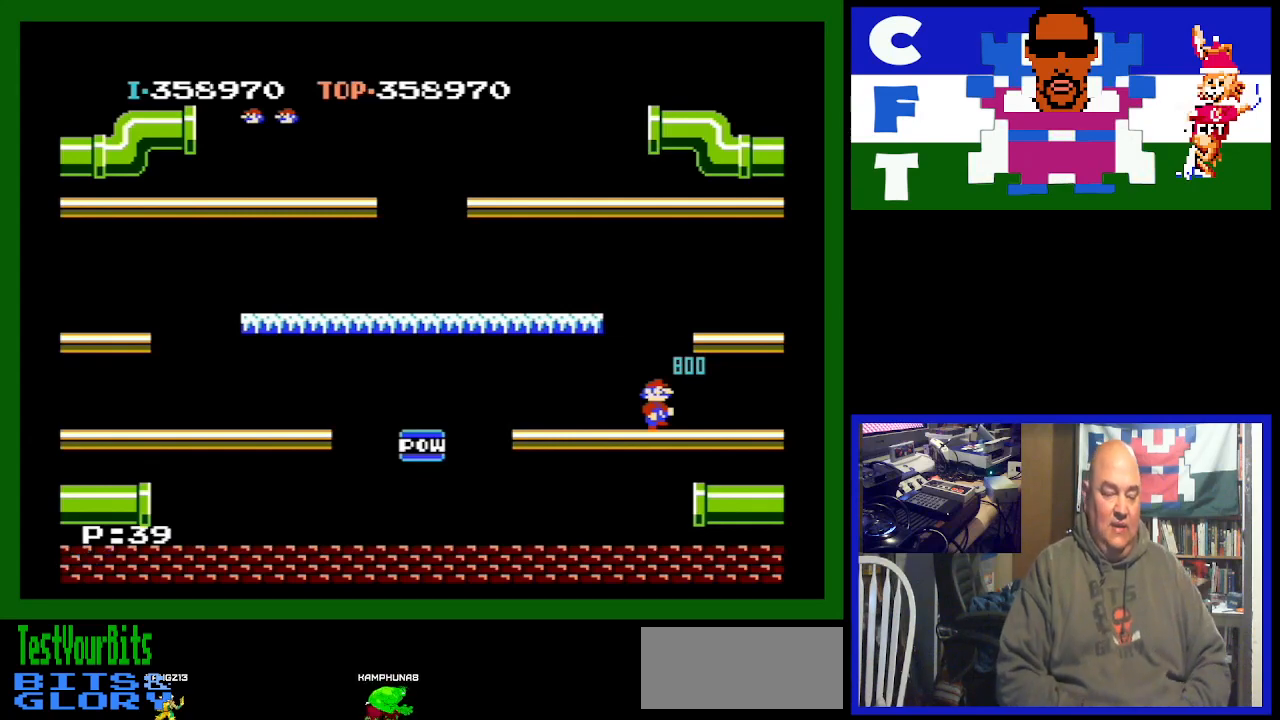
{"buttons": [], "events": []}
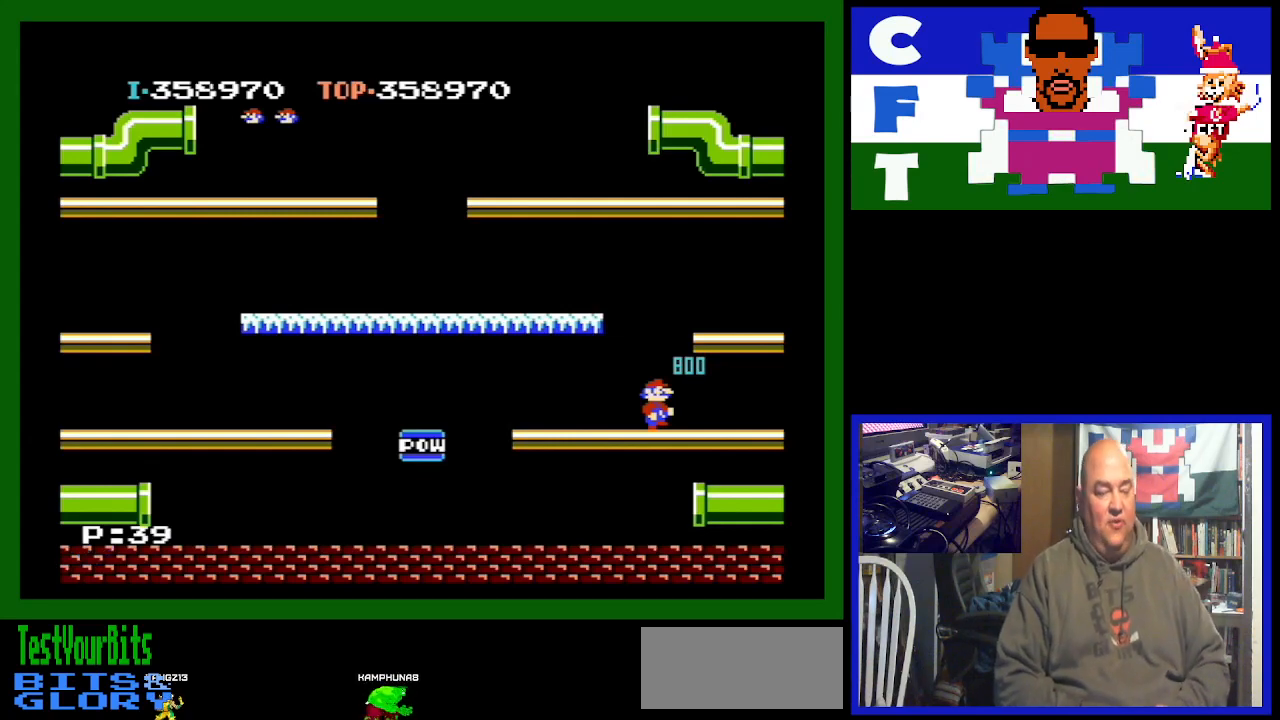
{"buttons": ["DPAD_RIGHT"], "events": [[33, "DPAD_RIGHT", "down"]]}
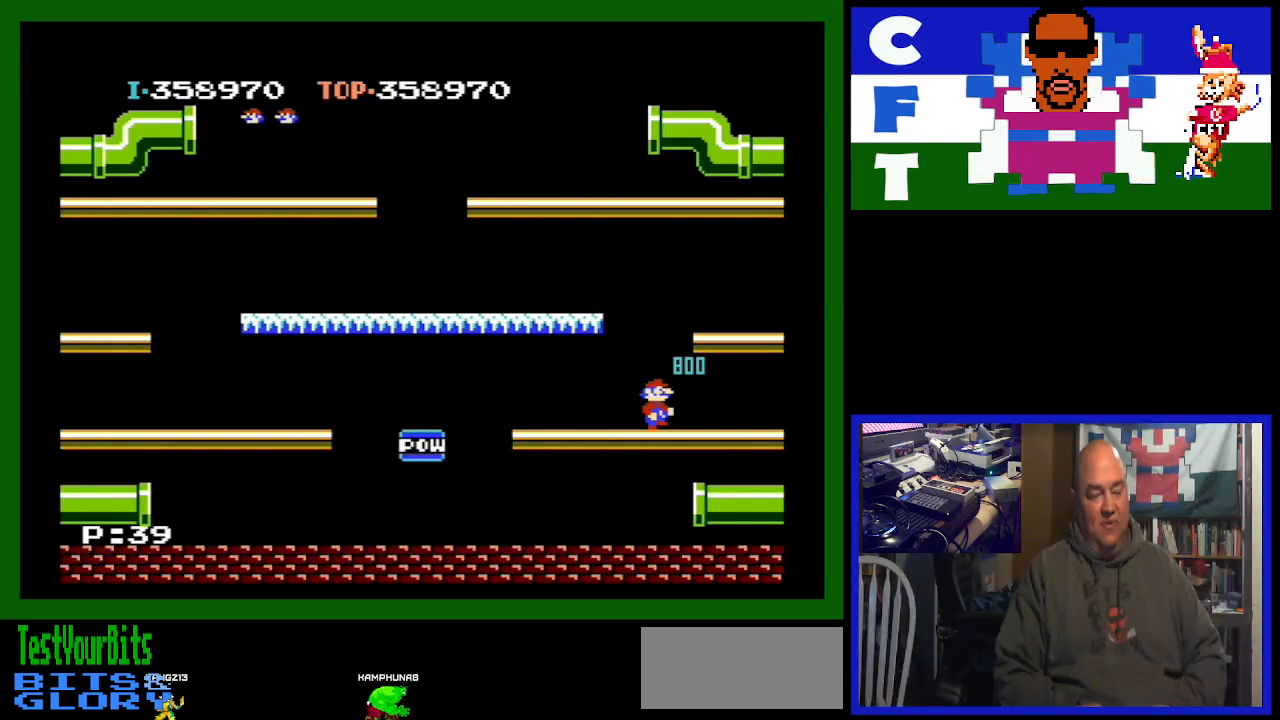
{"buttons": ["DPAD_RIGHT"], "events": []}
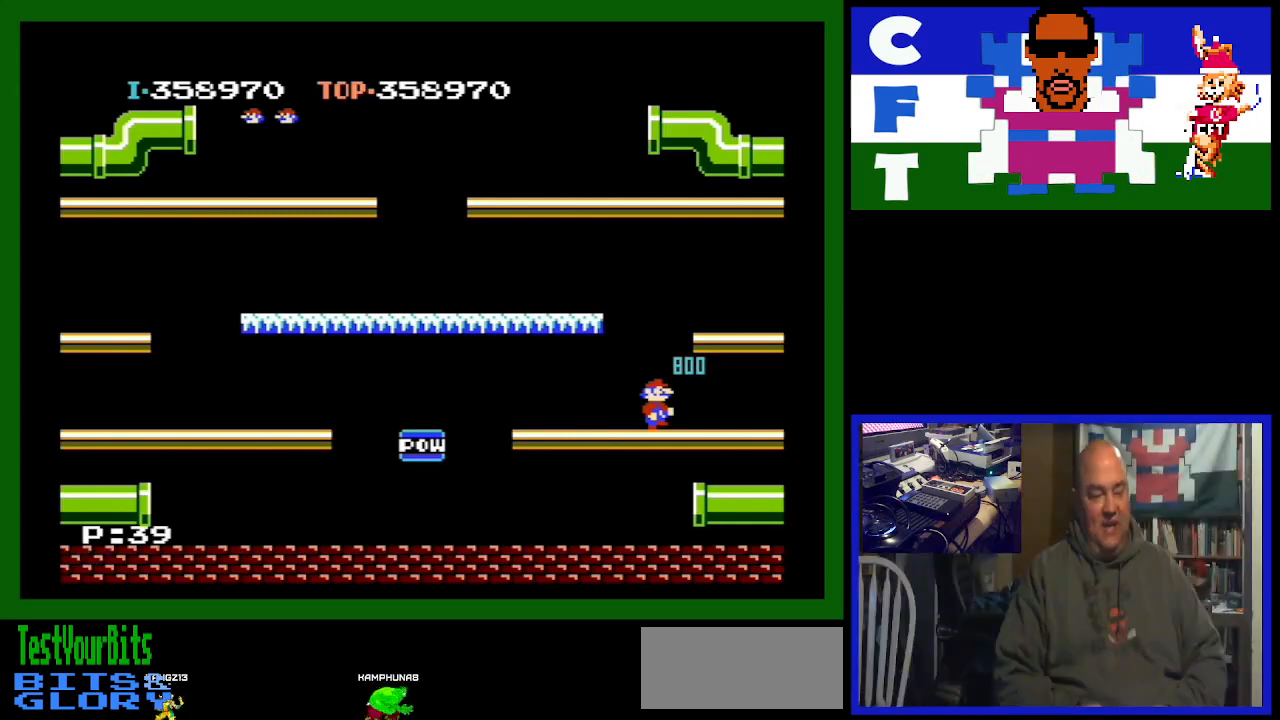
{"buttons": ["DPAD_RIGHT"], "events": []}
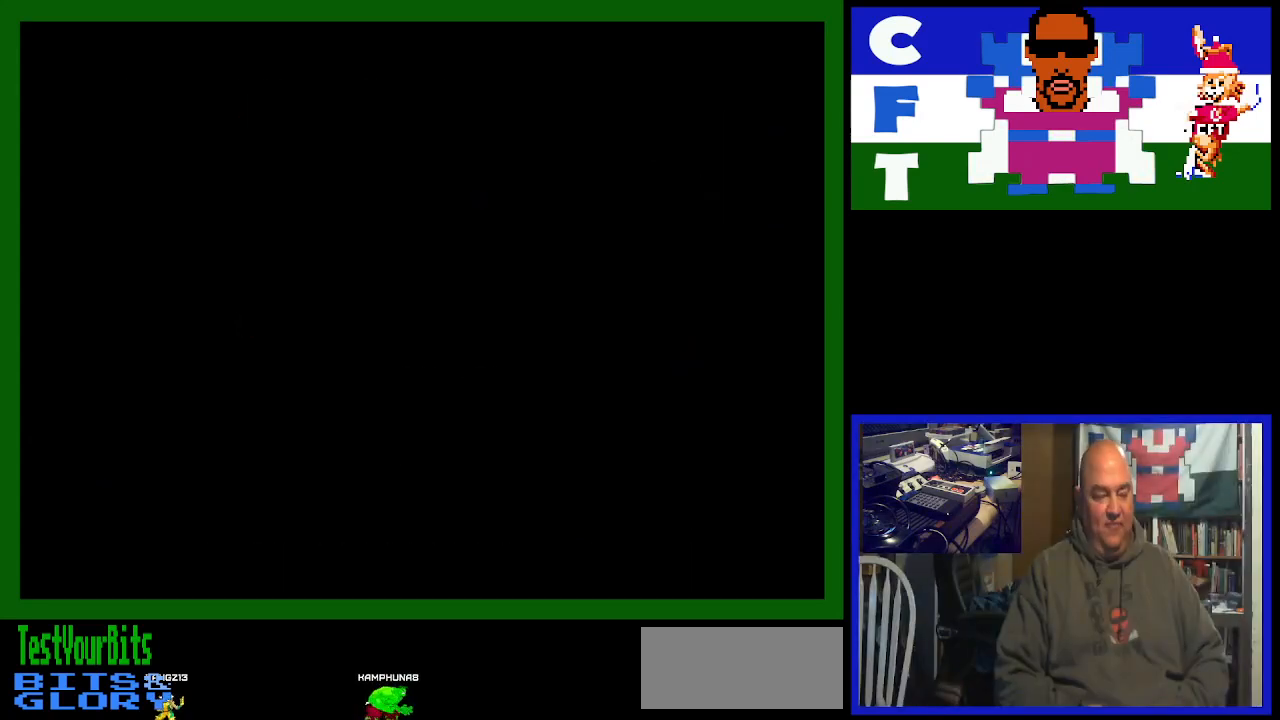
{"buttons": ["DPAD_RIGHT"], "events": []}
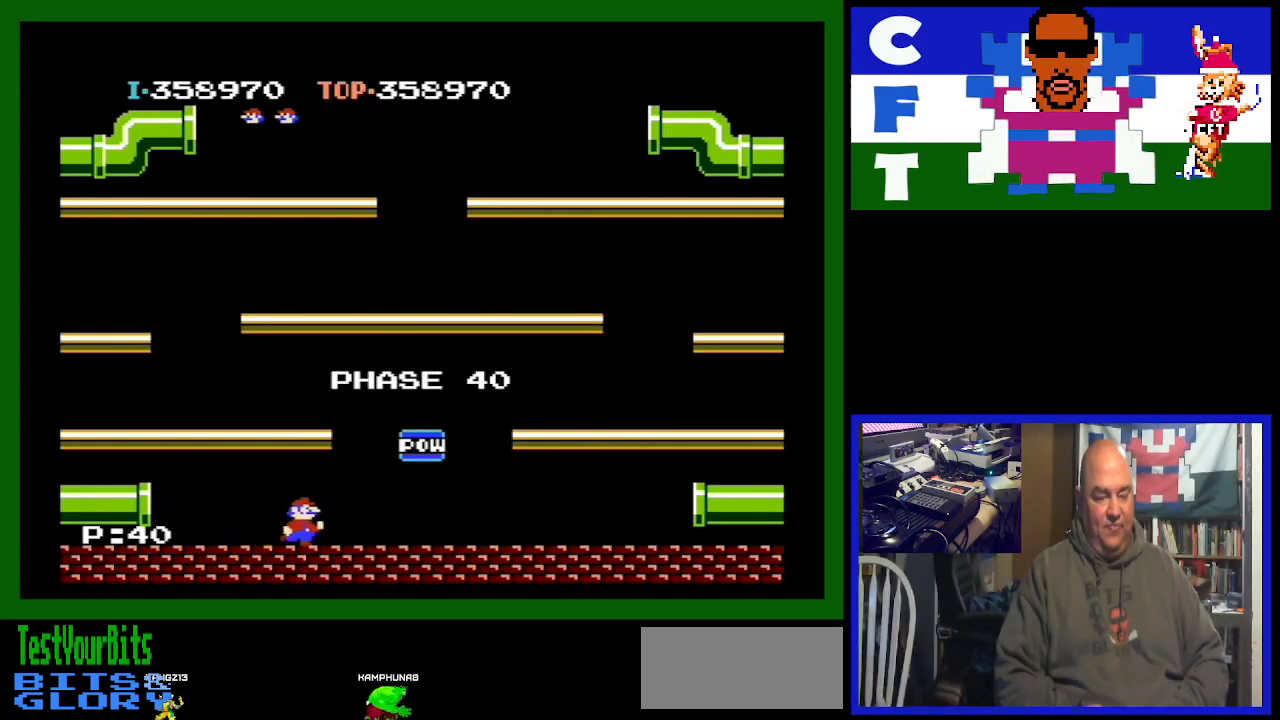
{"buttons": ["DPAD_LEFT"], "events": [[267, "DPAD_RIGHT", "up"], [300, "DPAD_LEFT", "down"]]}
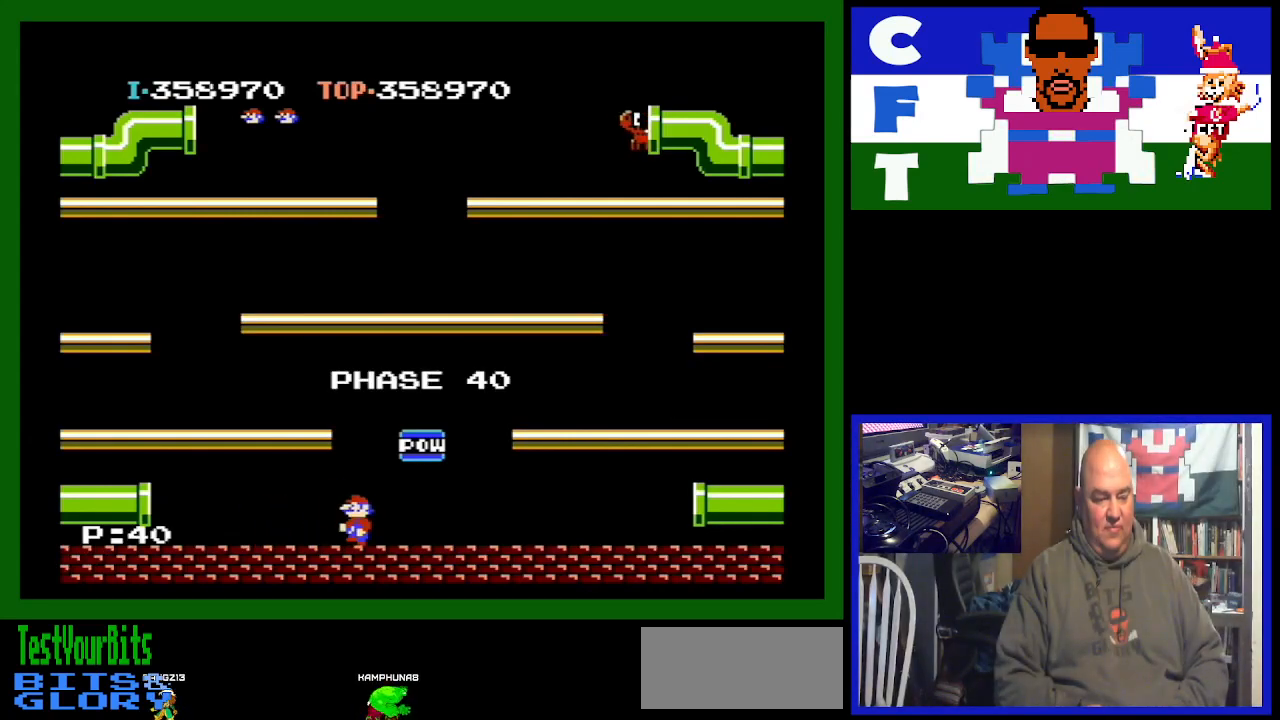
{"buttons": ["DPAD_LEFT"], "events": [[100, "A", "down"], [333, "A", "up"]]}
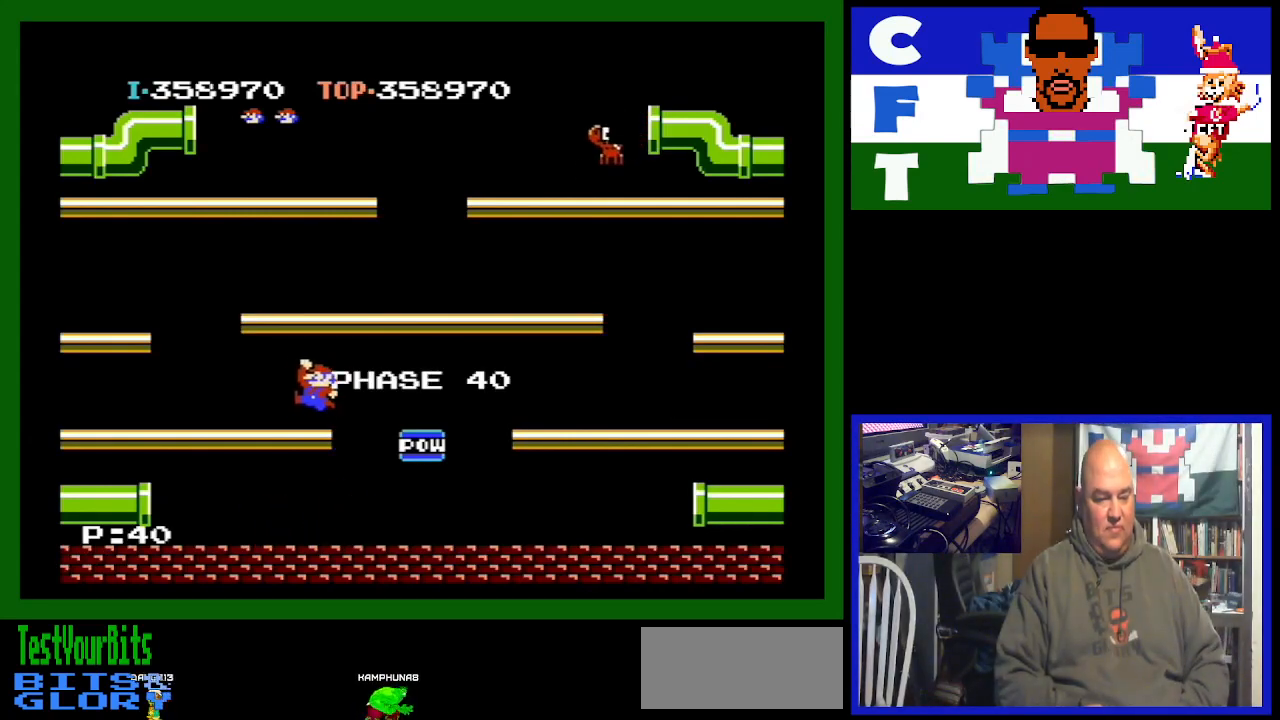
{"buttons": ["DPAD_RIGHT"], "events": [[67, "DPAD_LEFT", "up"], [433, "DPAD_RIGHT", "down"]]}
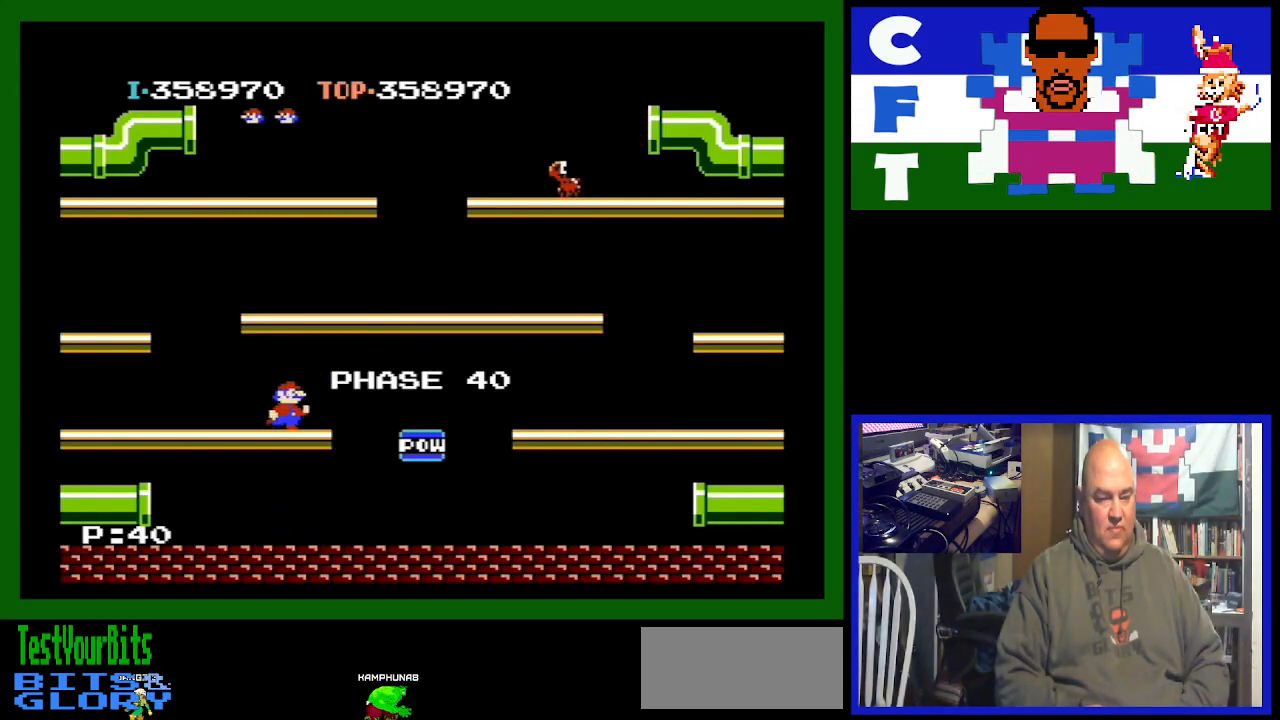
{"buttons": [], "events": [[33, "DPAD_RIGHT", "up"]]}
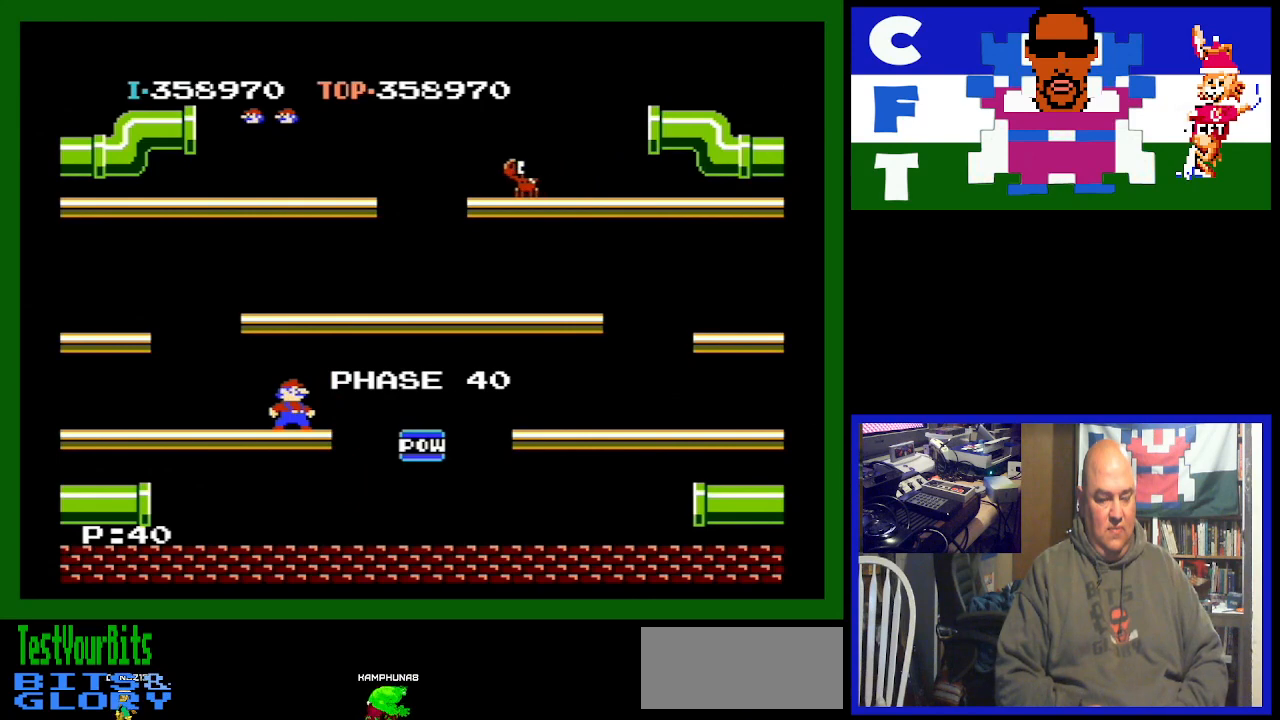
{"buttons": [], "events": []}
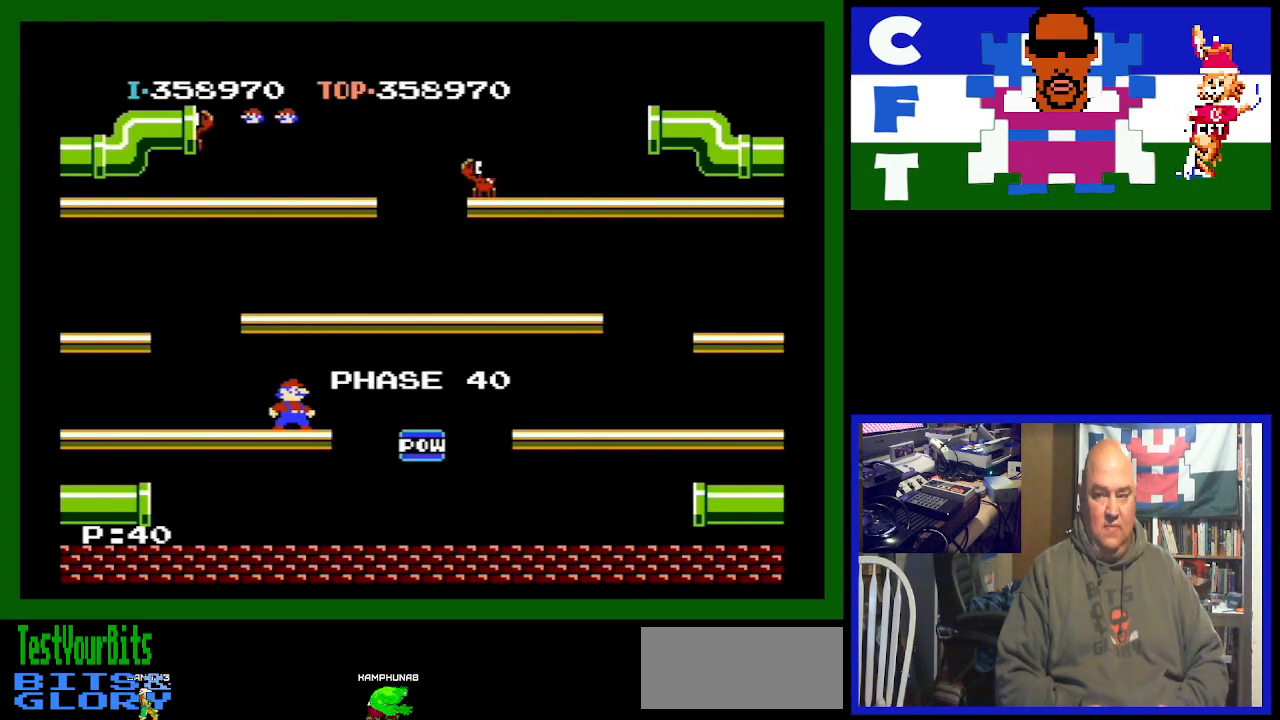
{"buttons": [], "events": []}
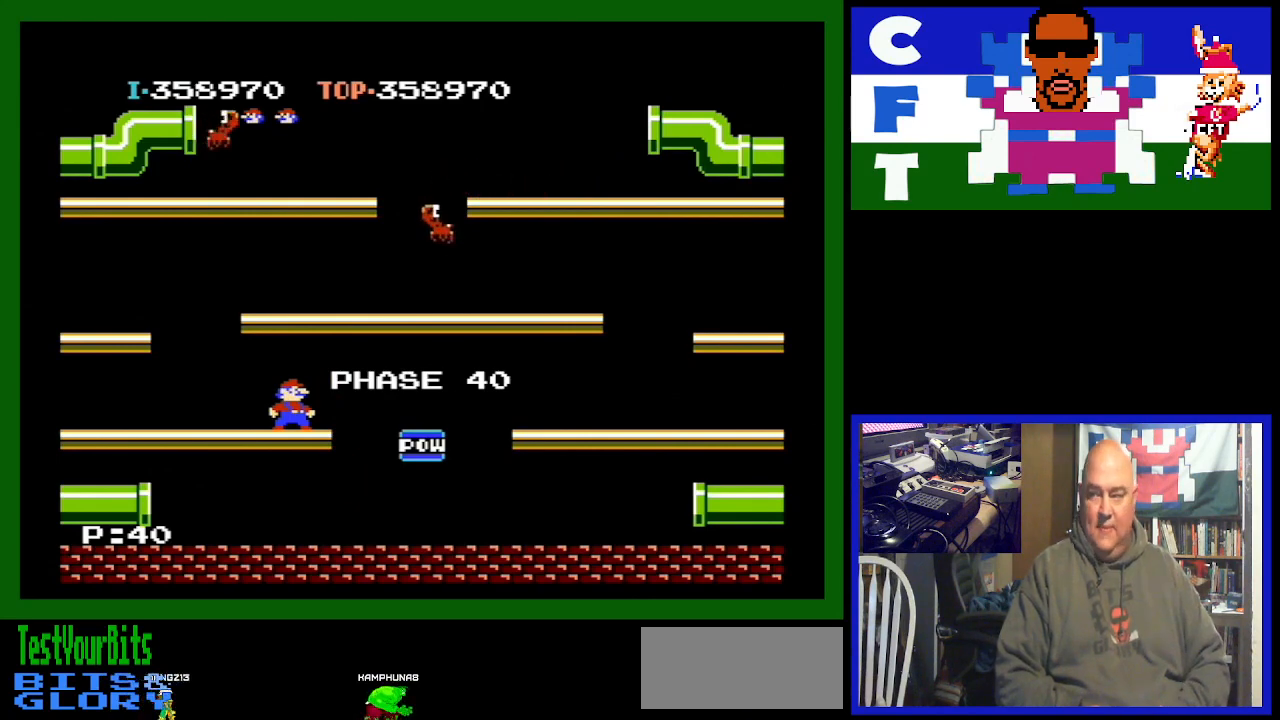
{"buttons": [], "events": []}
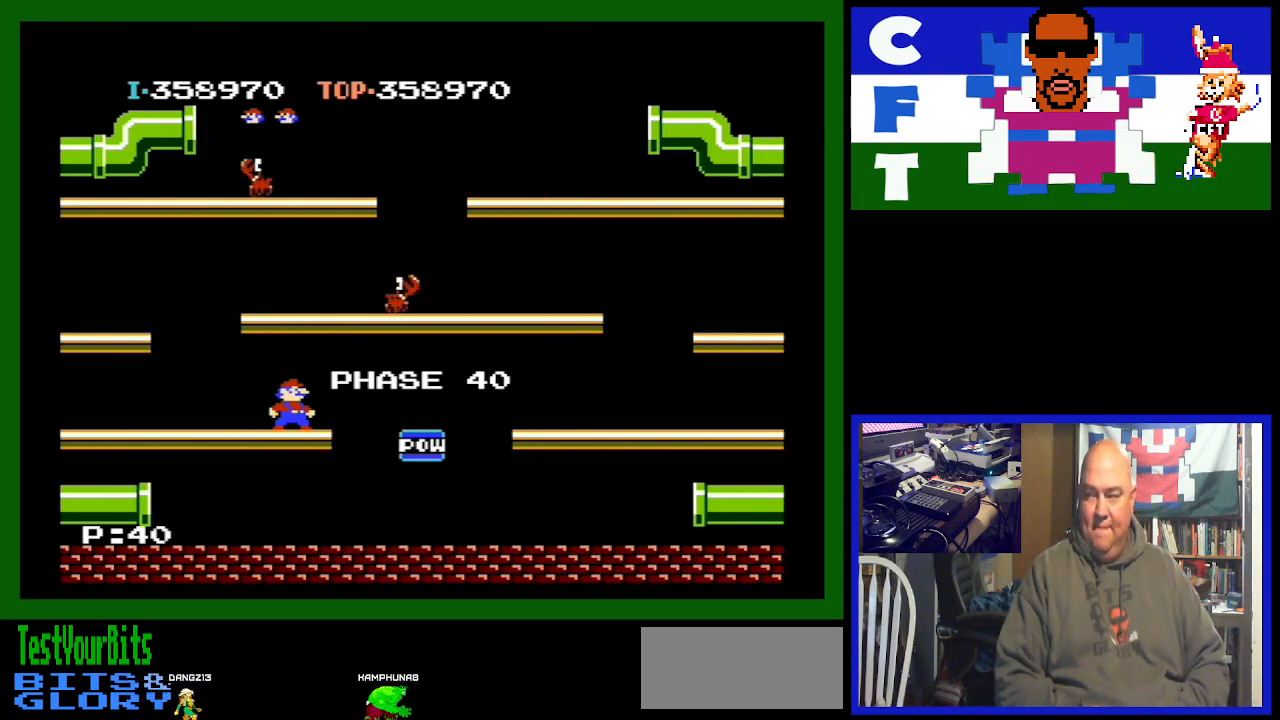
{"buttons": [], "events": []}